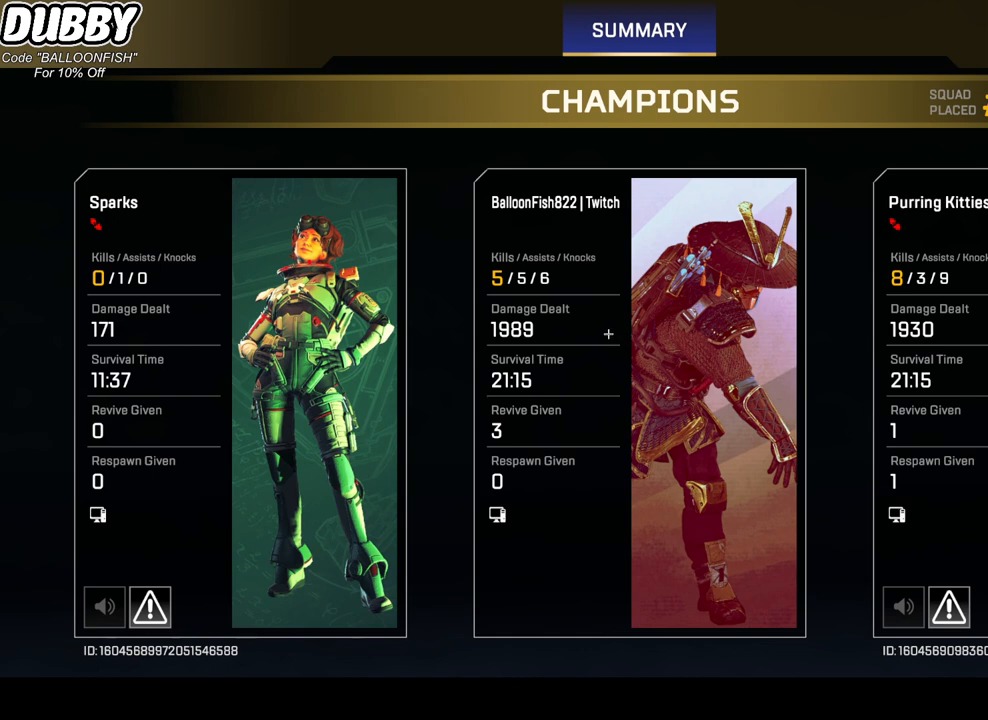
Gameplay with keyboard and mouse; each line is a JSON object with the keys and mouse buttons held at the frame after it. "events" lists presses ("down") and releases ("up") of "1", "2", "3", "4", "5", "a", "b", "c", "ctrl", "d", "e", "f", "g", "r", "s", "shift", "space", "t", "tab", "v", "w", "x", "z", "mouse_left", "mouse_wheel", "mouse_right", "mouse_mb4" and "mouse_mb5" between this image and that frame as [ms after this image, input, new state], when the widget could be followed in between. "mouse_left", "mouse_wheel", "mouse_right", "mouse_mb4", "mouse_mb5" = the "left", "wheel", "right", "mb4", "mb5" buttons of the "mouse" list. No other keys are recorded. "wheel" means that the mouse wheel is clicked or scrolled. Mouse movement is not recorded.
{"keys": [], "mouse": ["left"], "events": [[267, "space", "down"], [367, "space", "up"], [501, "mouse_left", "down"]]}
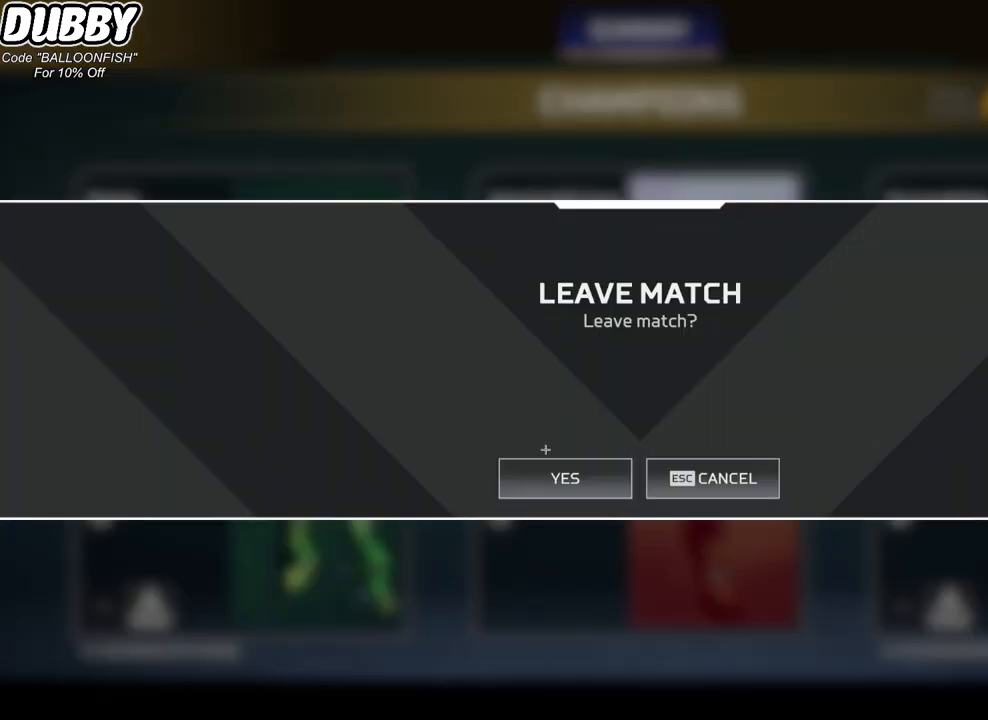
{"keys": [], "mouse": [], "events": [[133, "mouse_left", "up"], [300, "mouse_left", "down"], [334, "mouse_left", "up"]]}
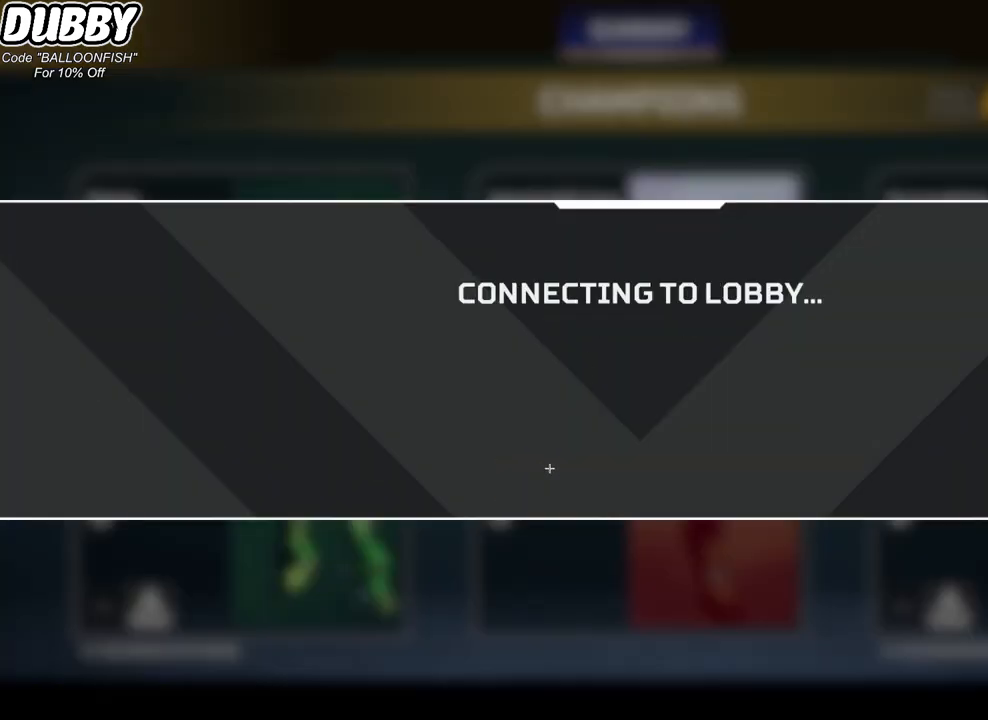
{"keys": [], "mouse": [], "events": []}
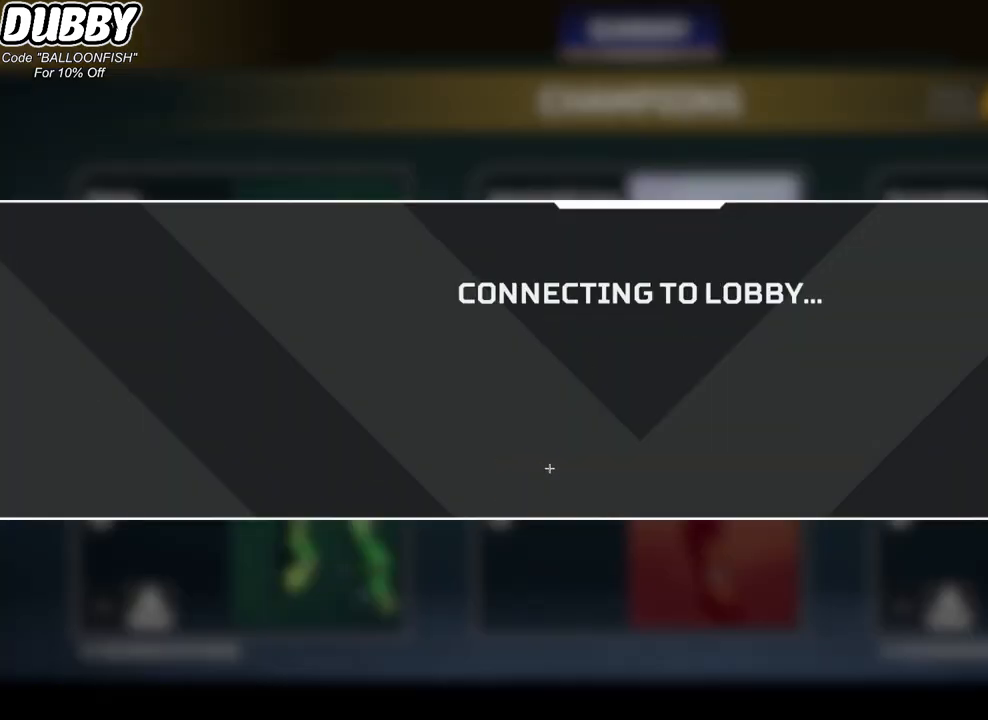
{"keys": [], "mouse": [], "events": []}
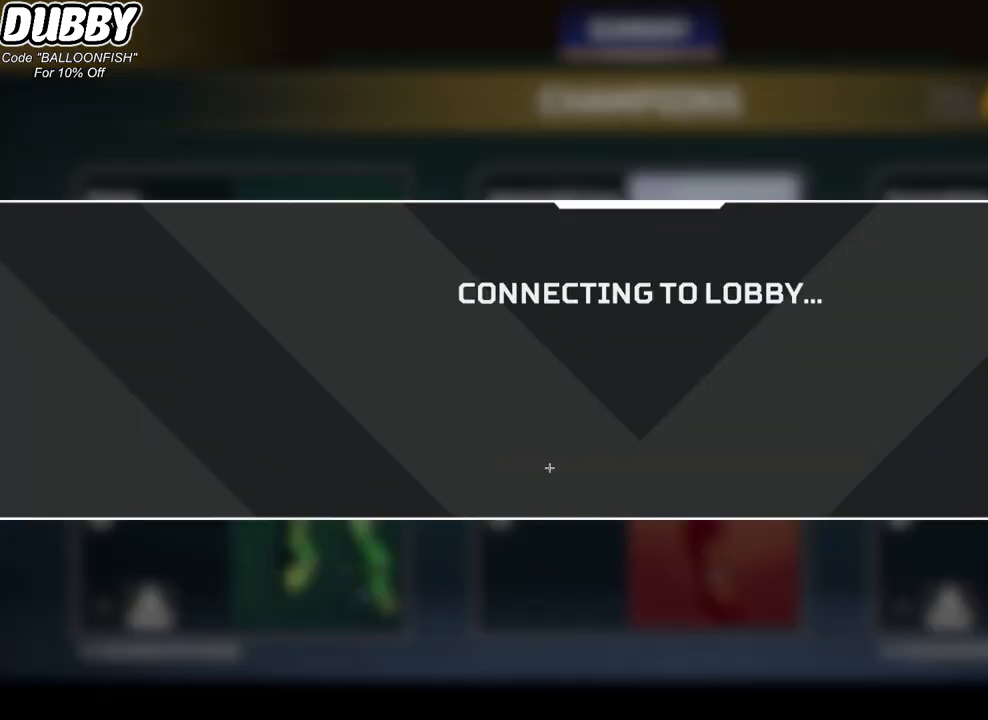
{"keys": [], "mouse": [], "events": []}
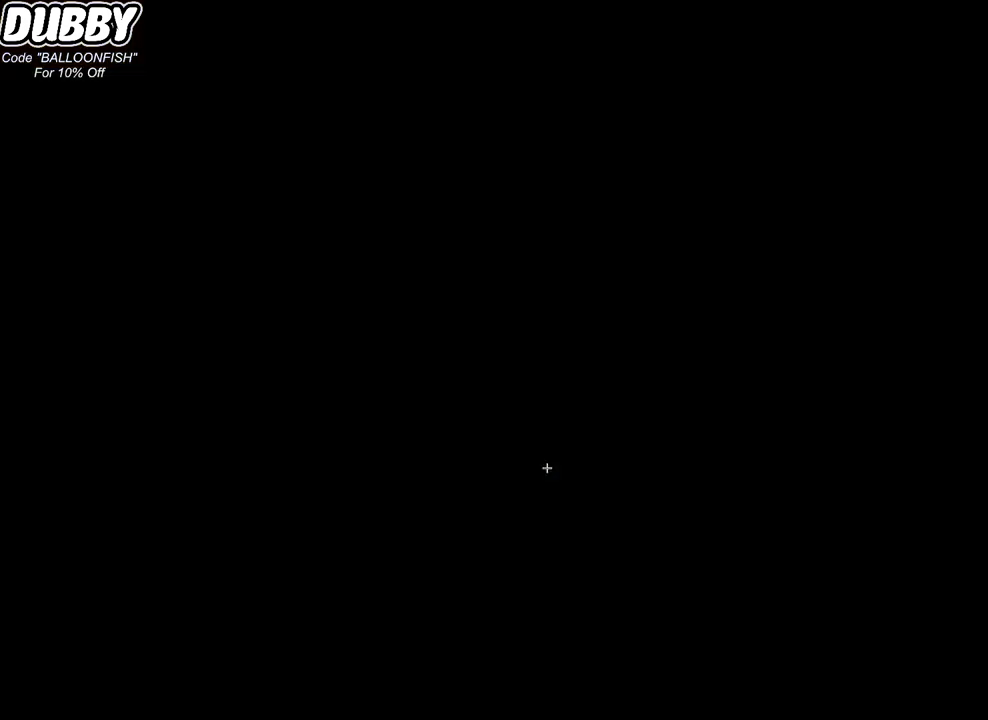
{"keys": [], "mouse": [], "events": []}
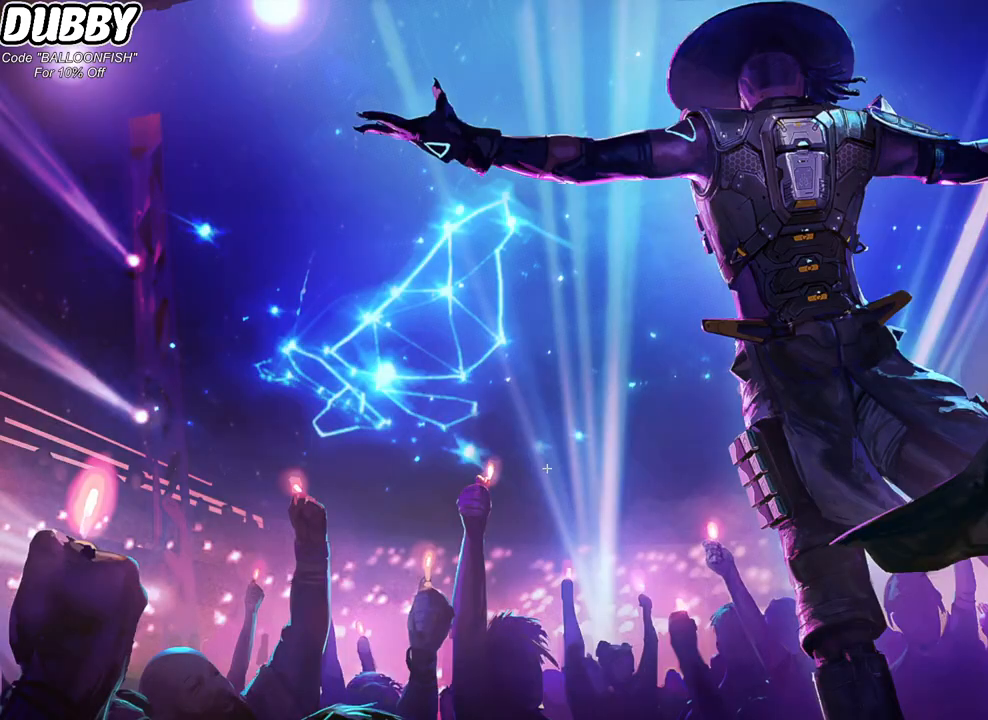
{"keys": [], "mouse": [], "events": []}
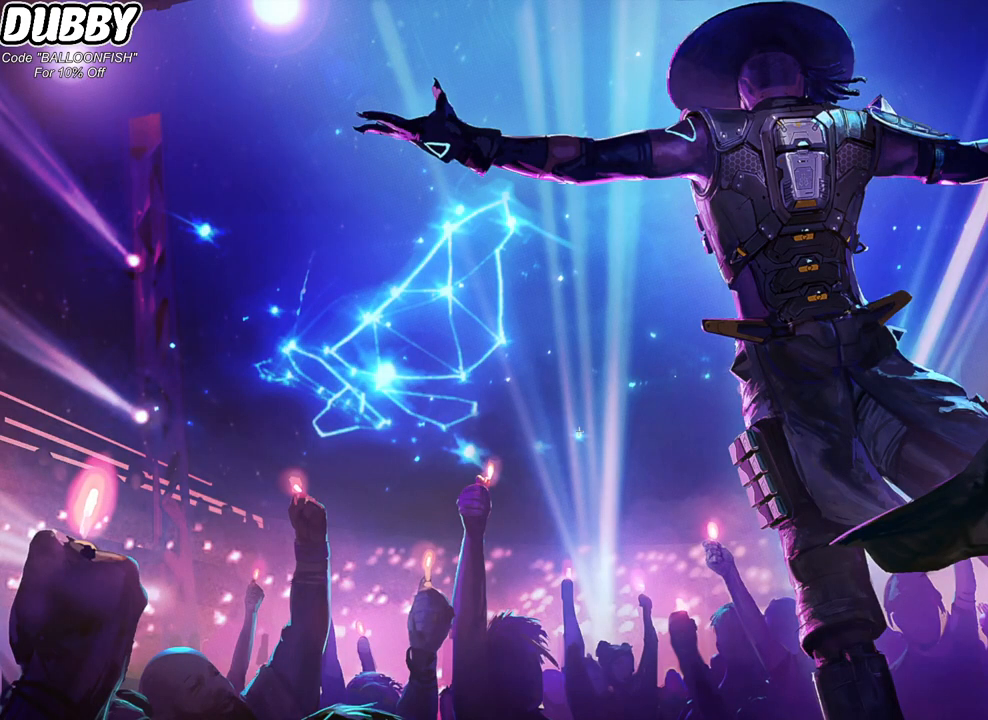
{"keys": [], "mouse": [], "events": []}
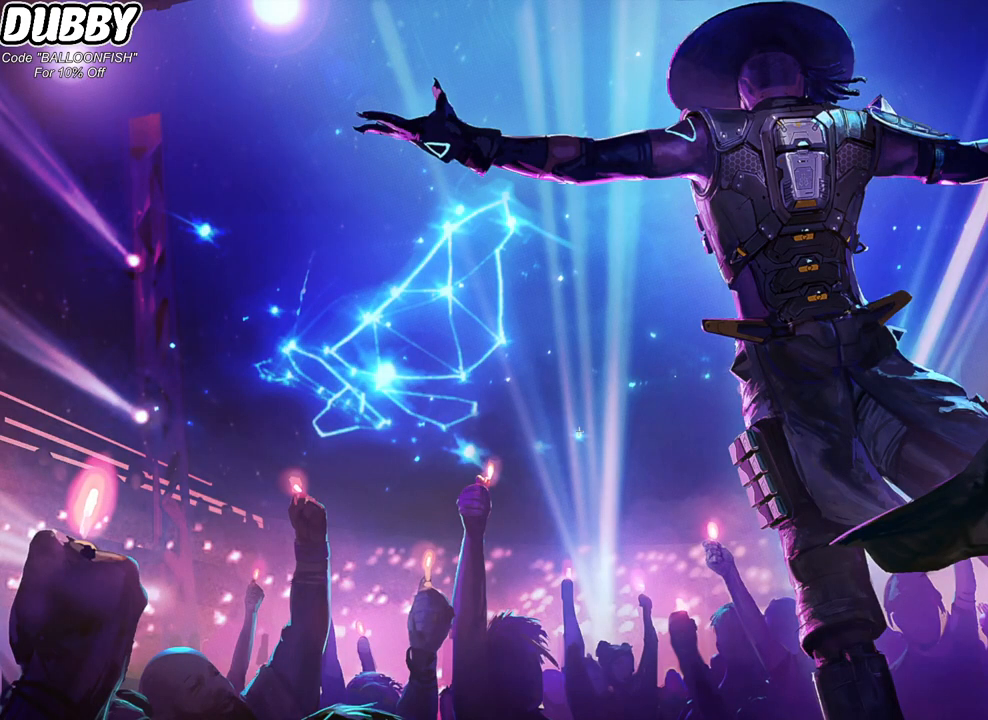
{"keys": [], "mouse": [], "events": []}
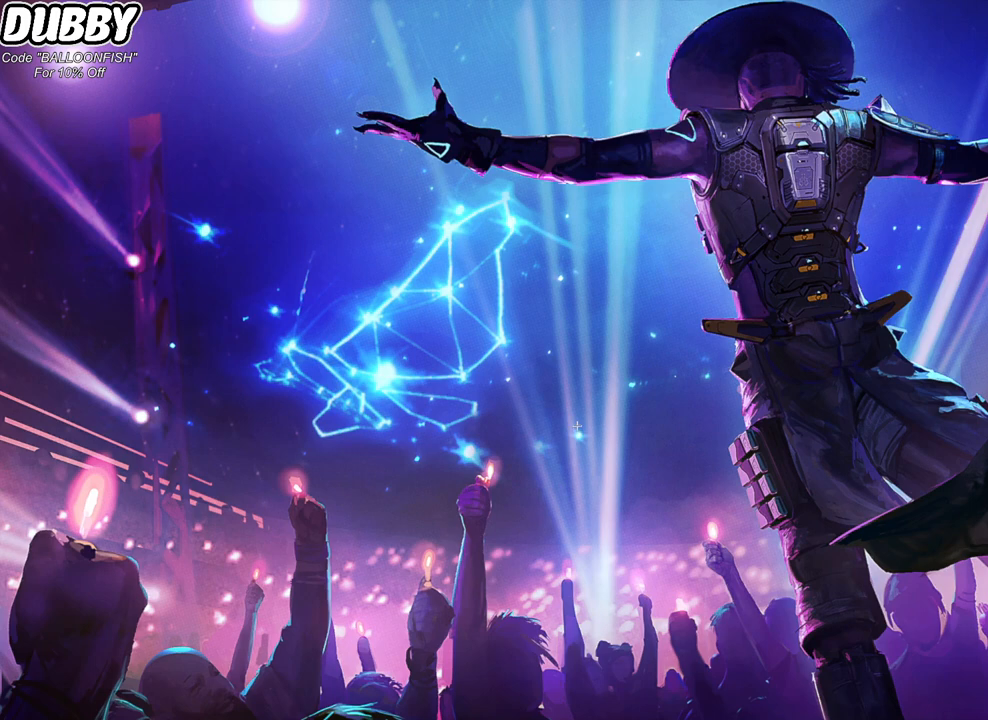
{"keys": [], "mouse": [], "events": []}
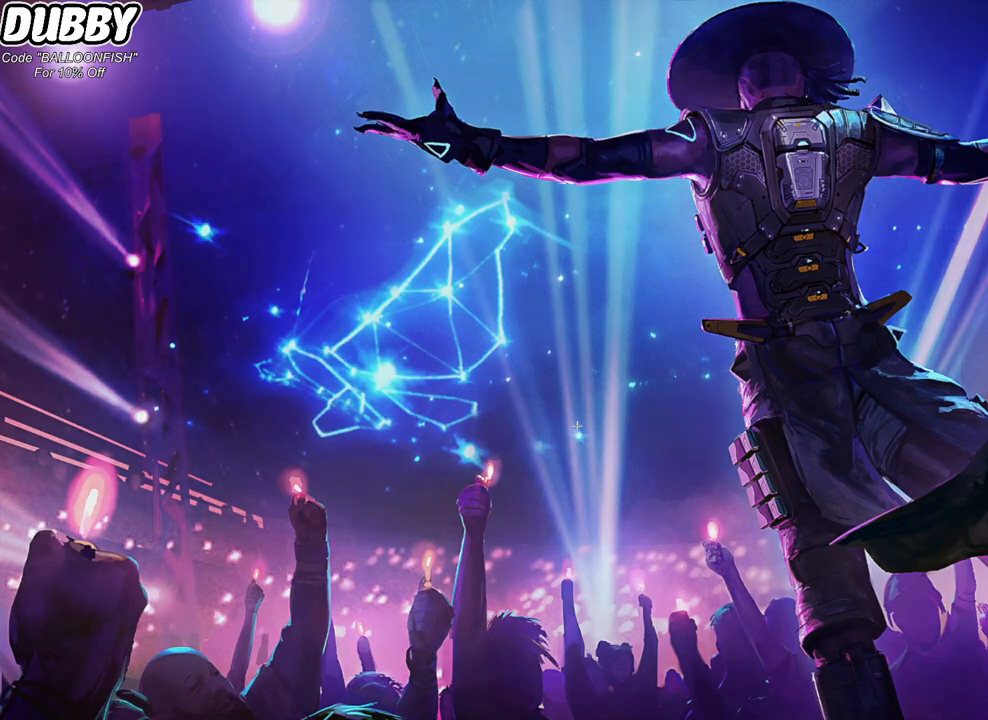
{"keys": [], "mouse": [], "events": []}
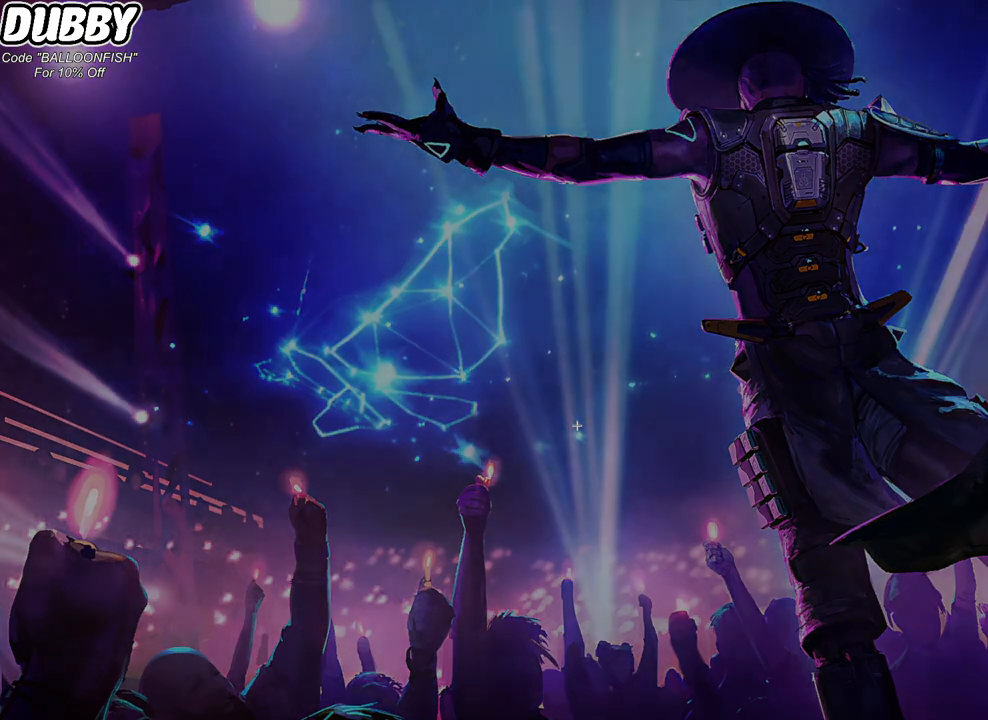
{"keys": [], "mouse": [], "events": []}
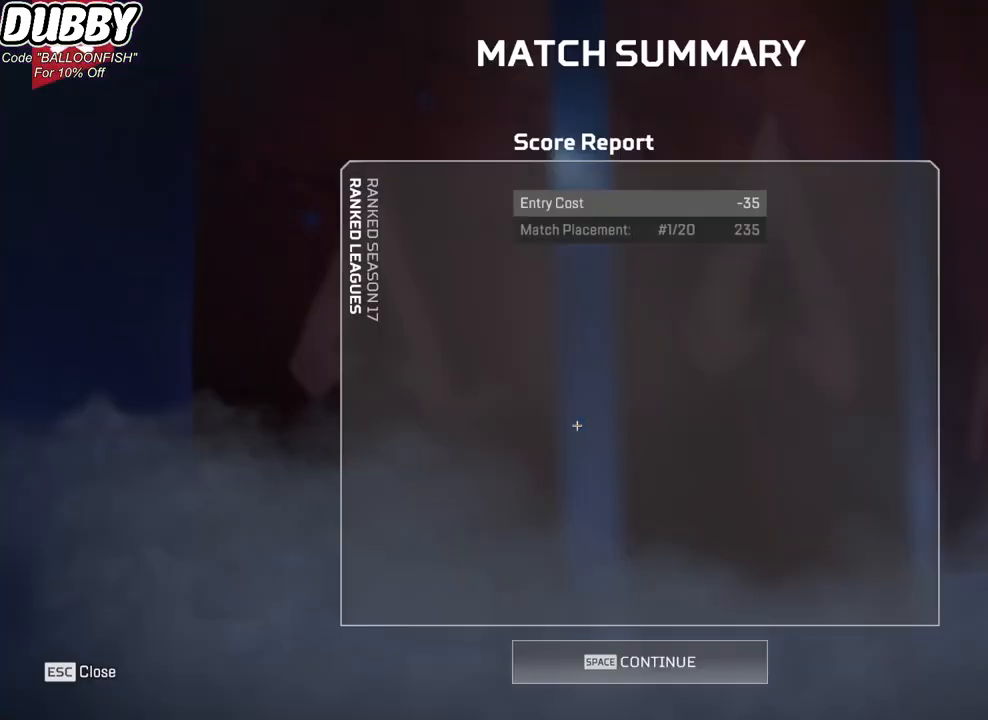
{"keys": [], "mouse": [], "events": [[333, "mouse_left", "down"], [434, "mouse_left", "up"]]}
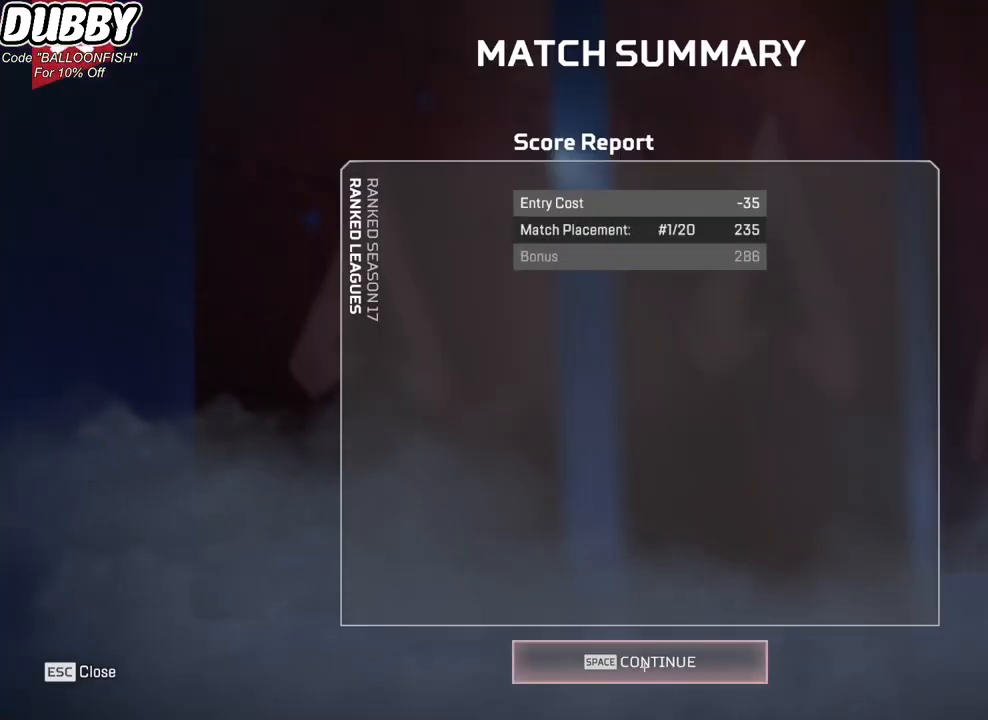
{"keys": [], "mouse": [], "events": [[67, "mouse_left", "down"], [134, "mouse_left", "up"], [234, "mouse_left", "down"], [334, "mouse_left", "up"], [401, "mouse_left", "down"], [501, "mouse_left", "up"]]}
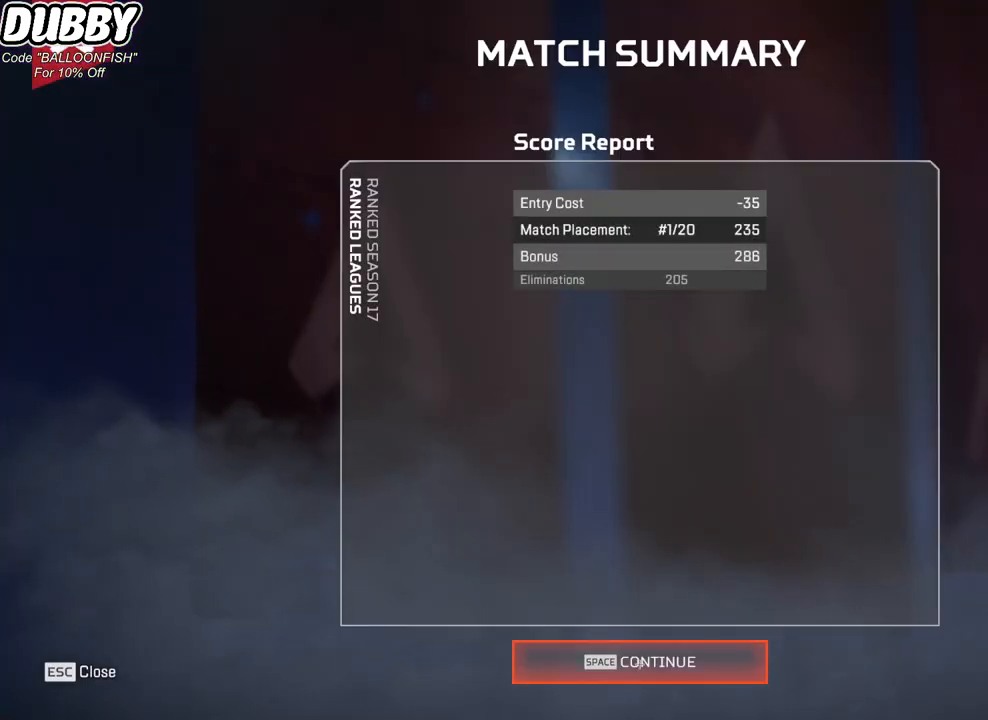
{"keys": [], "mouse": [], "events": []}
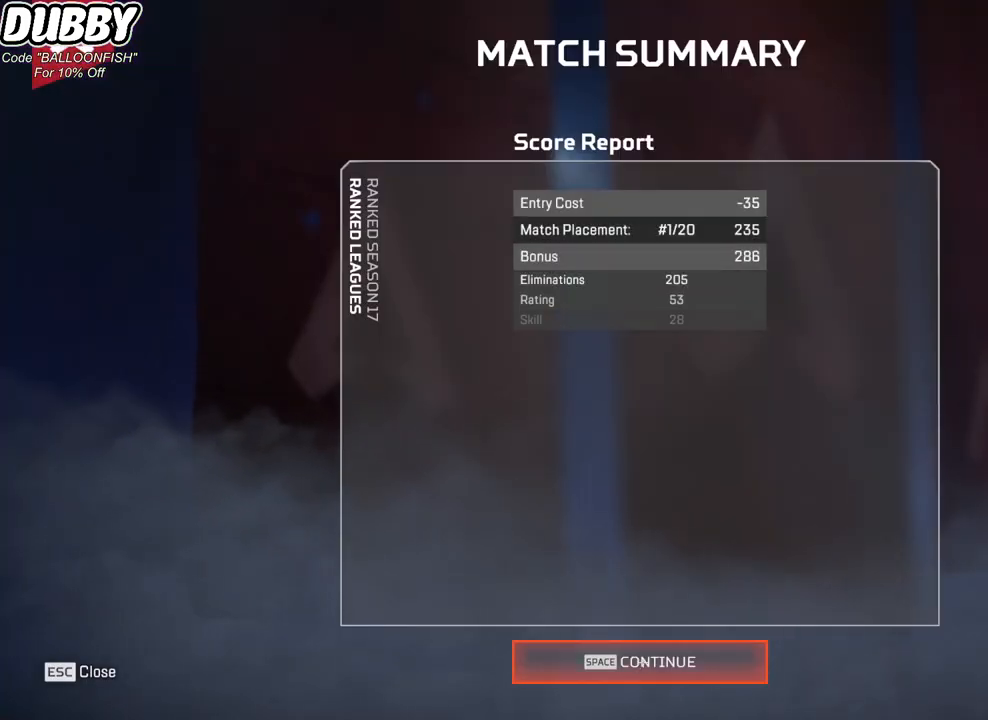
{"keys": [], "mouse": [], "events": []}
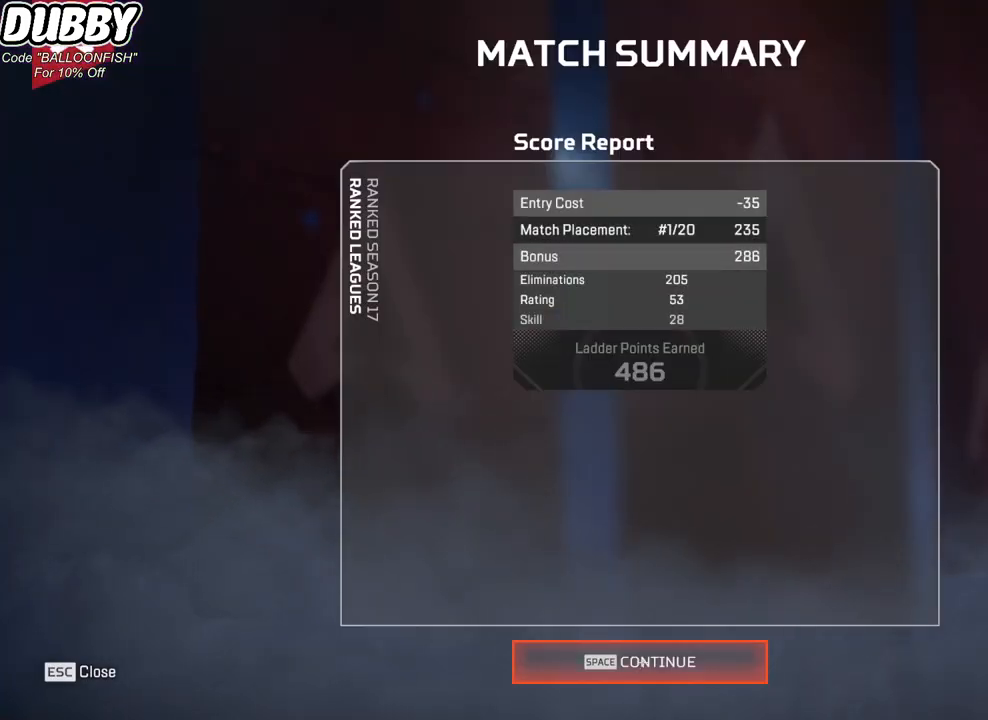
{"keys": [], "mouse": [], "events": [[234, "mouse_left", "down"], [300, "mouse_left", "up"]]}
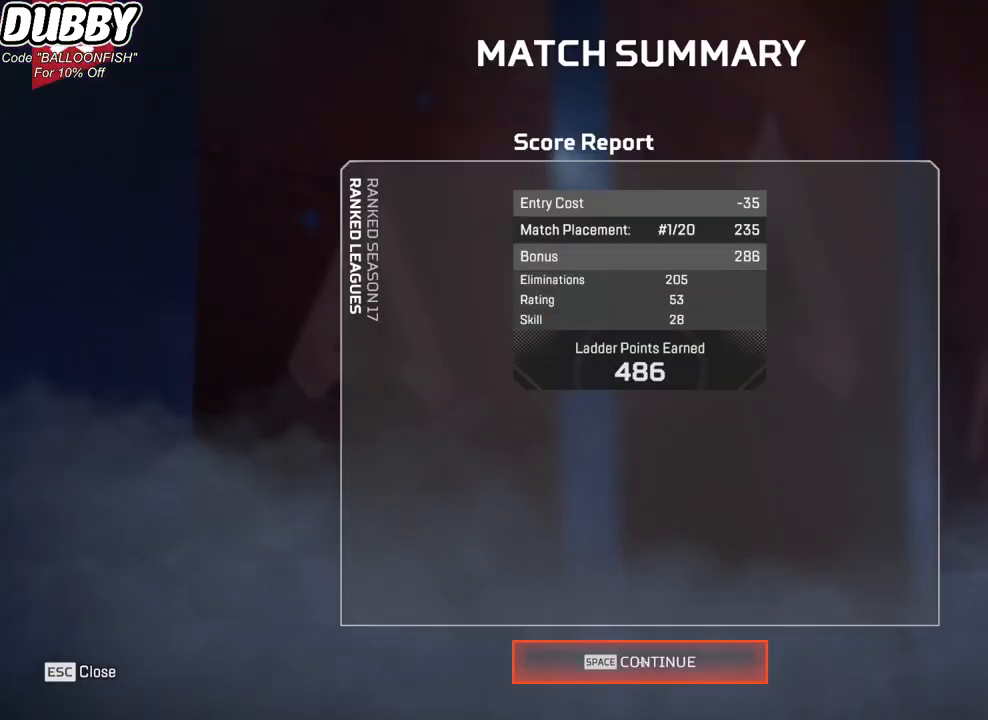
{"keys": [], "mouse": [], "events": []}
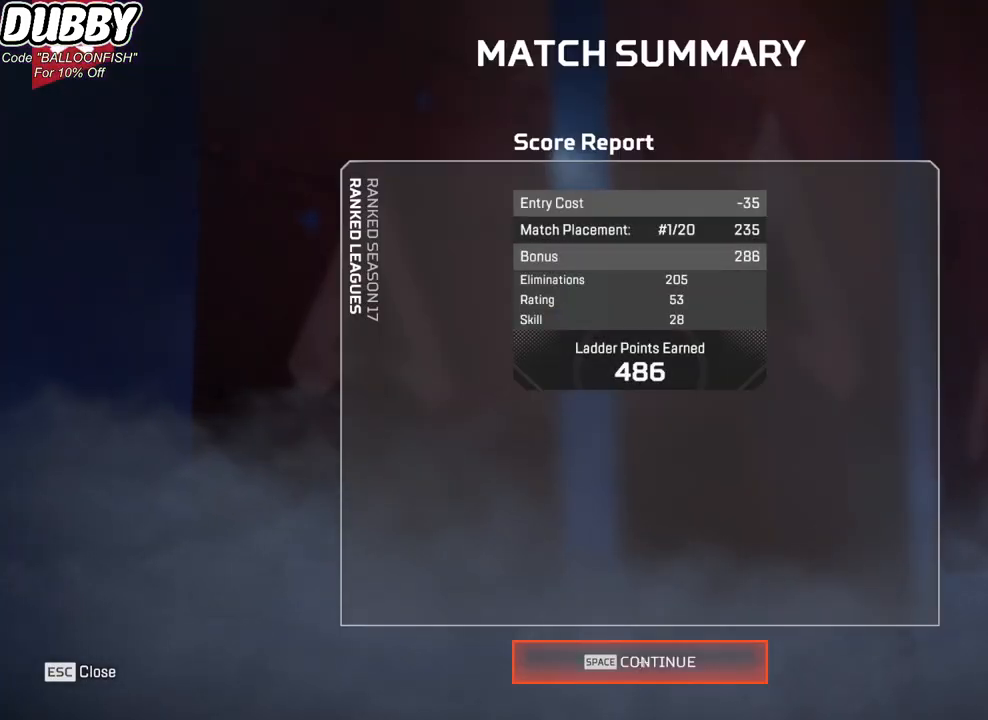
{"keys": [], "mouse": [], "events": []}
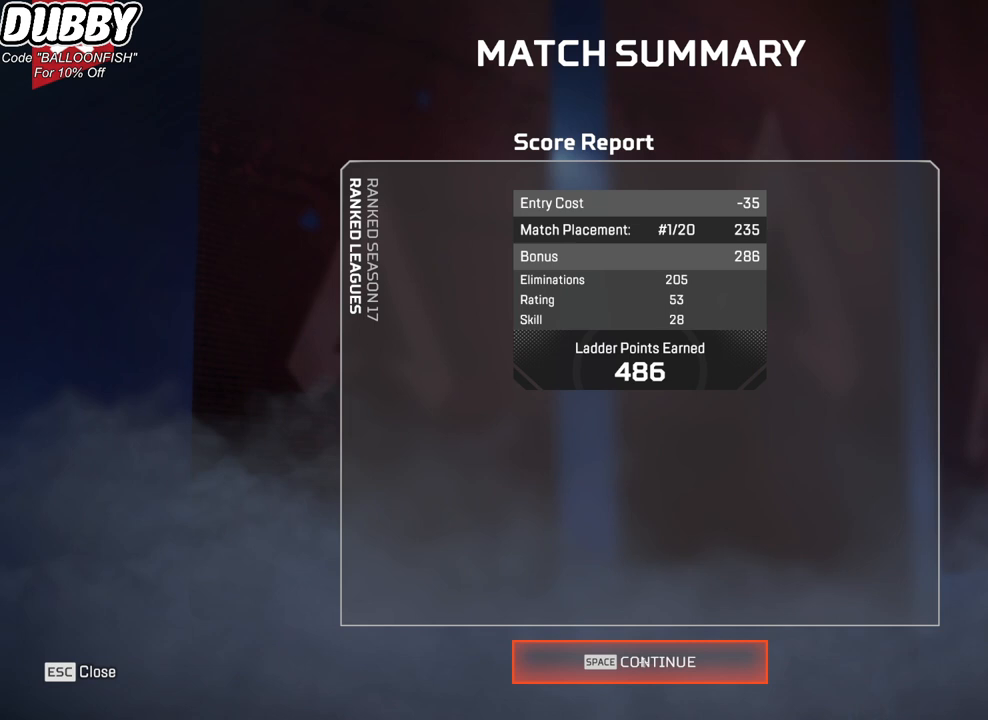
{"keys": [], "mouse": [], "events": [[334, "mouse_left", "down"], [401, "mouse_left", "up"]]}
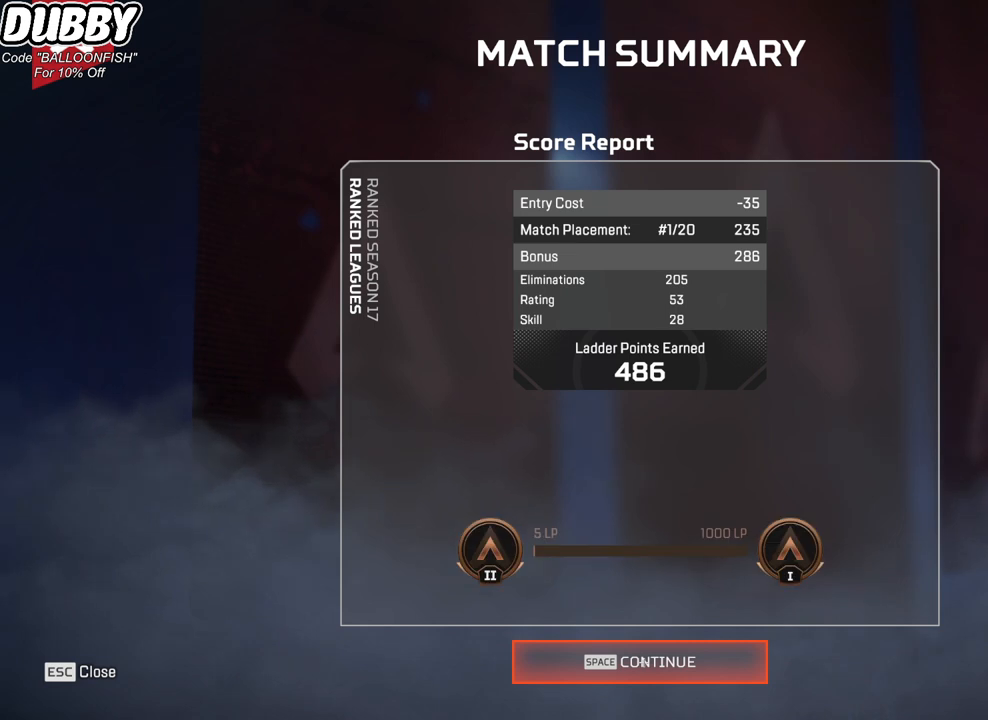
{"keys": [], "mouse": [], "events": [[234, "mouse_left", "down"], [267, "mouse_left", "up"]]}
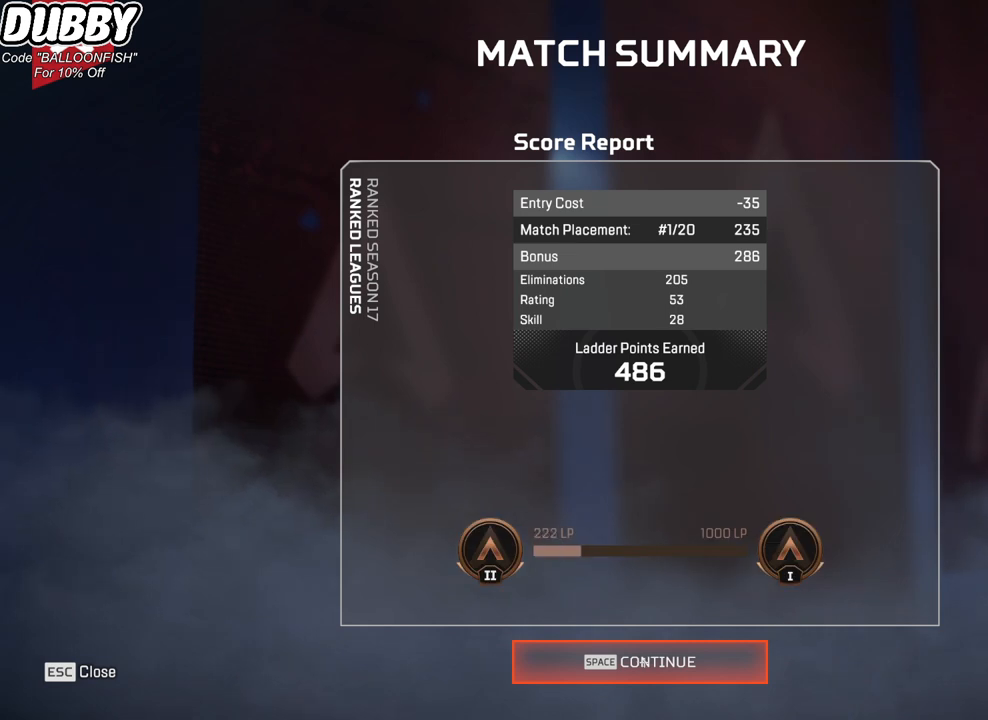
{"keys": [], "mouse": [], "events": []}
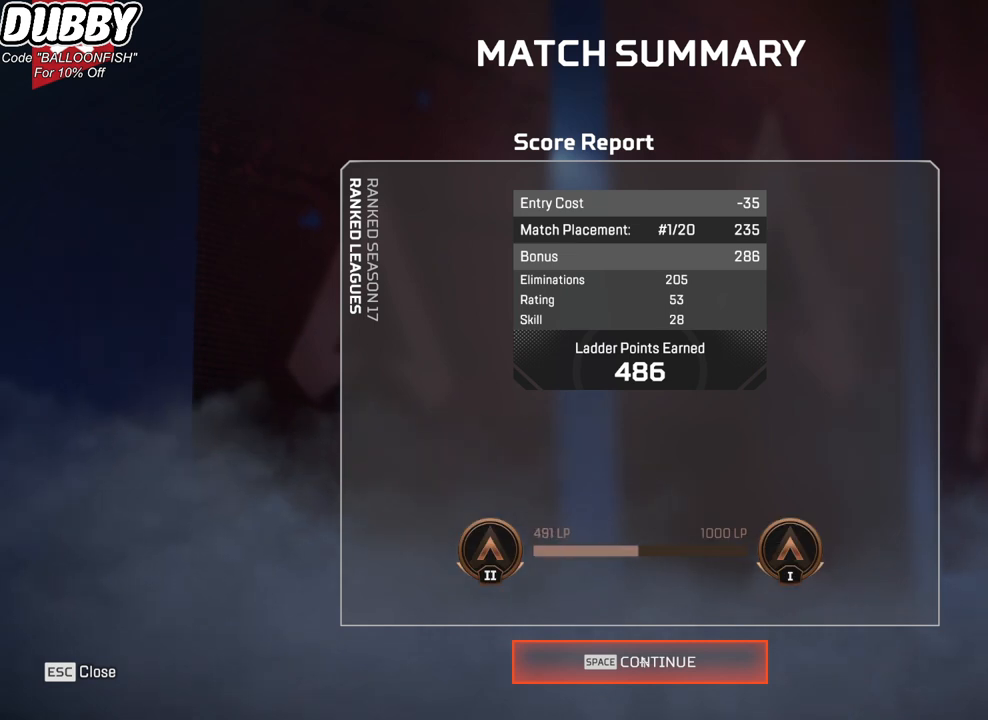
{"keys": [], "mouse": [], "events": [[234, "mouse_left", "down"], [334, "mouse_left", "up"]]}
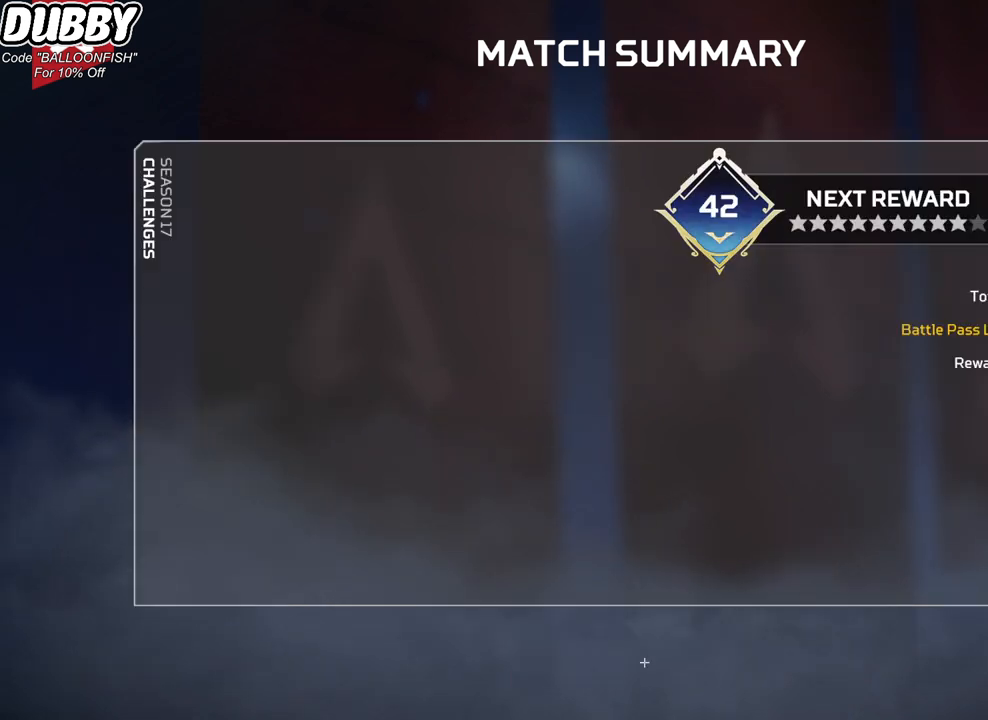
{"keys": [], "mouse": ["left"], "events": [[67, "mouse_left", "down"], [100, "mouse_left", "up"], [200, "mouse_left", "down"], [300, "mouse_left", "up"], [367, "mouse_left", "down"], [434, "mouse_left", "up"], [467, "mouse_left", "down"]]}
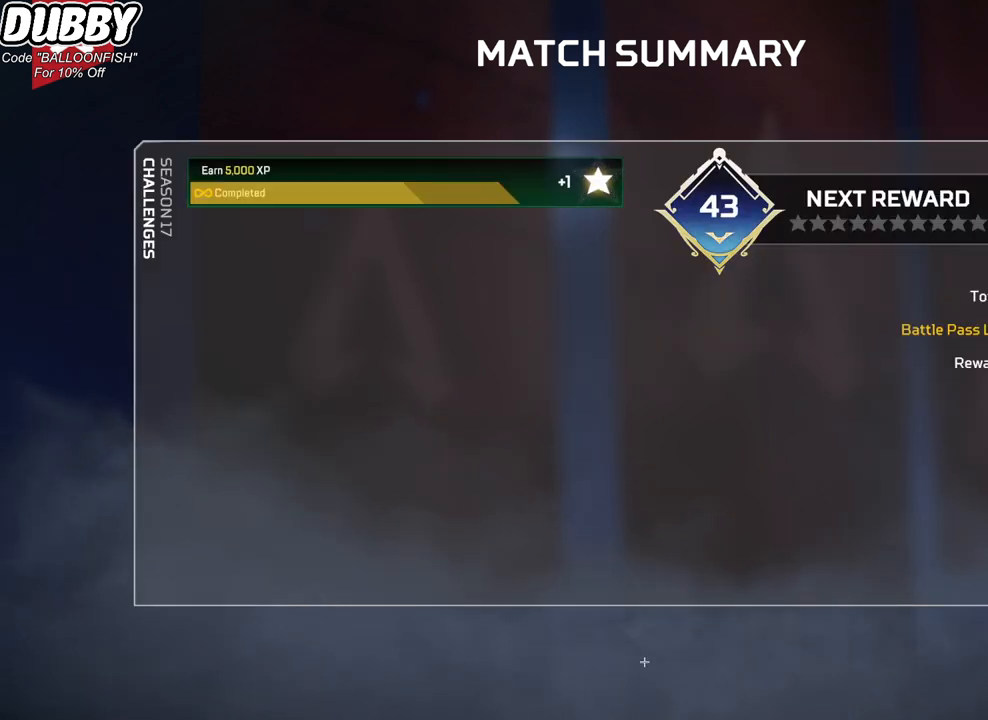
{"keys": [], "mouse": [], "events": [[66, "mouse_left", "up"], [100, "mouse_left", "down"], [200, "mouse_left", "up"], [267, "mouse_left", "down"], [333, "mouse_left", "up"], [400, "mouse_left", "down"], [500, "mouse_left", "up"]]}
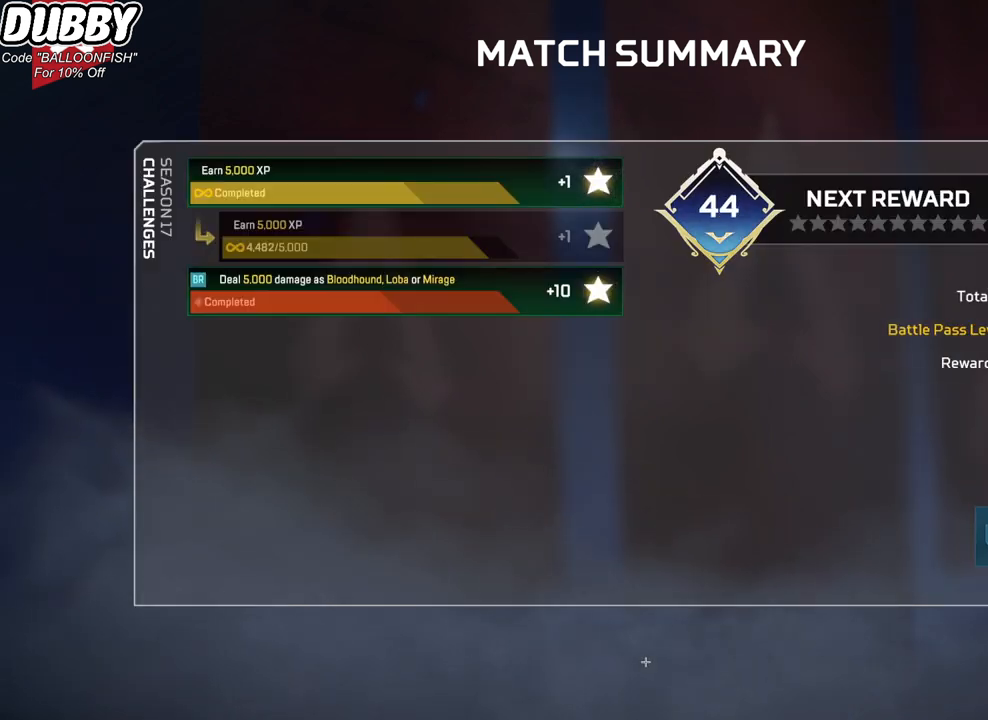
{"keys": [], "mouse": ["left"], "events": [[34, "mouse_left", "down"], [134, "mouse_left", "up"], [167, "mouse_left", "down"], [268, "mouse_left", "up"], [301, "mouse_left", "down"], [401, "mouse_left", "up"], [501, "mouse_left", "down"]]}
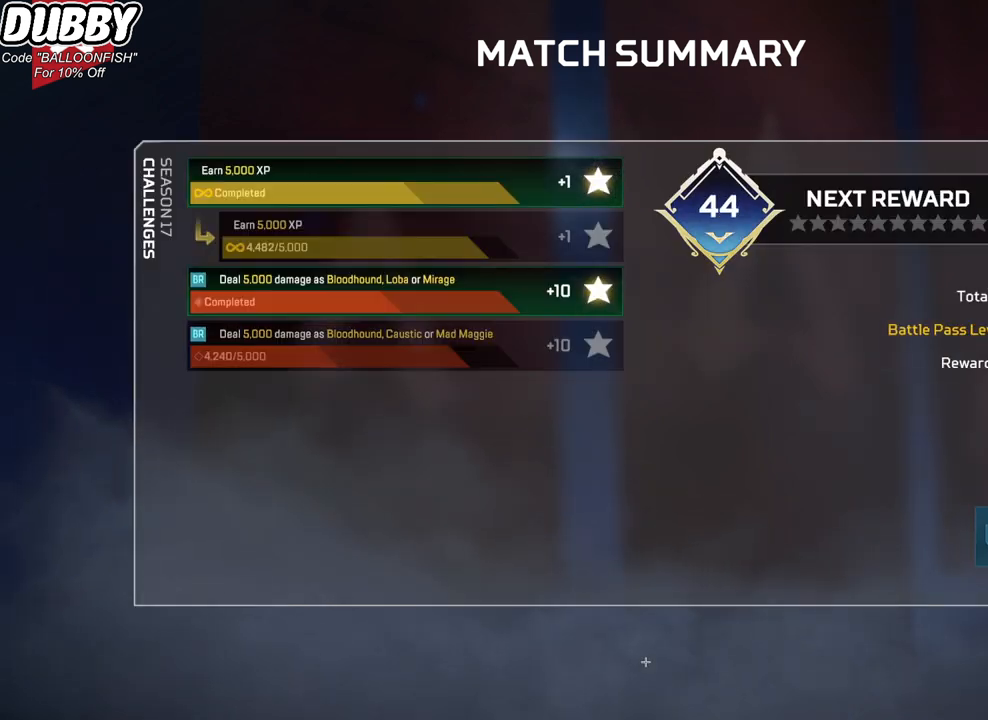
{"keys": [], "mouse": [], "events": [[34, "mouse_left", "up"], [134, "mouse_left", "down"], [234, "mouse_left", "up"], [301, "mouse_left", "down"], [368, "mouse_left", "up"], [468, "mouse_left", "down"], [501, "mouse_left", "up"]]}
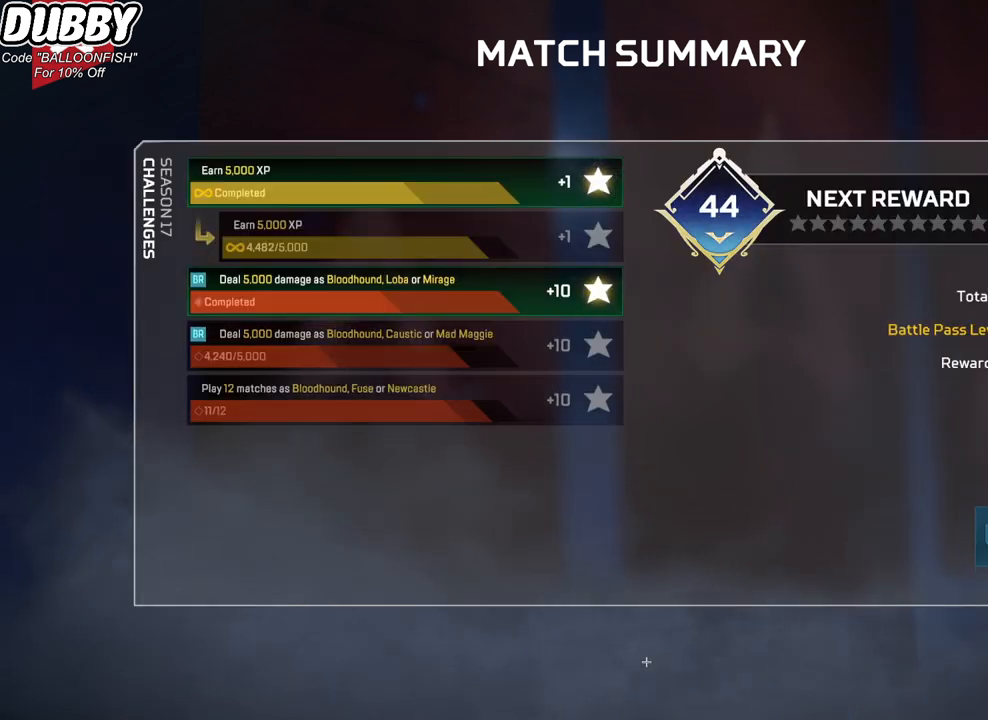
{"keys": [], "mouse": ["left"], "events": [[100, "mouse_left", "down"], [200, "mouse_left", "up"], [301, "mouse_left", "down"], [334, "mouse_left", "up"], [434, "mouse_left", "down"]]}
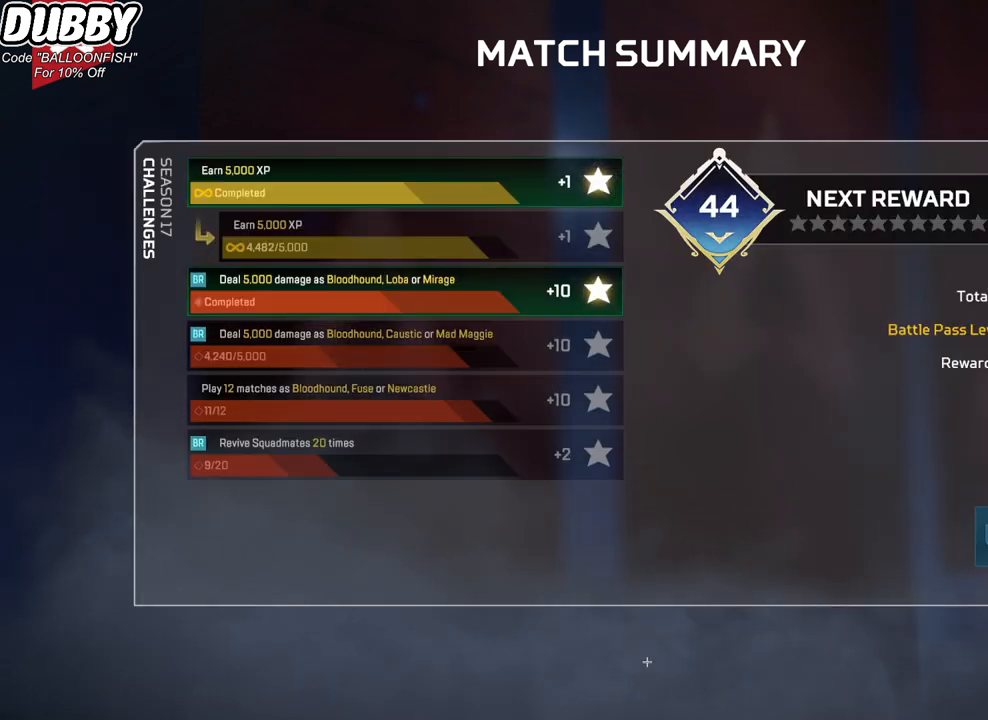
{"keys": [], "mouse": [], "events": [[33, "mouse_left", "up"], [334, "mouse_left", "down"], [401, "mouse_left", "up"]]}
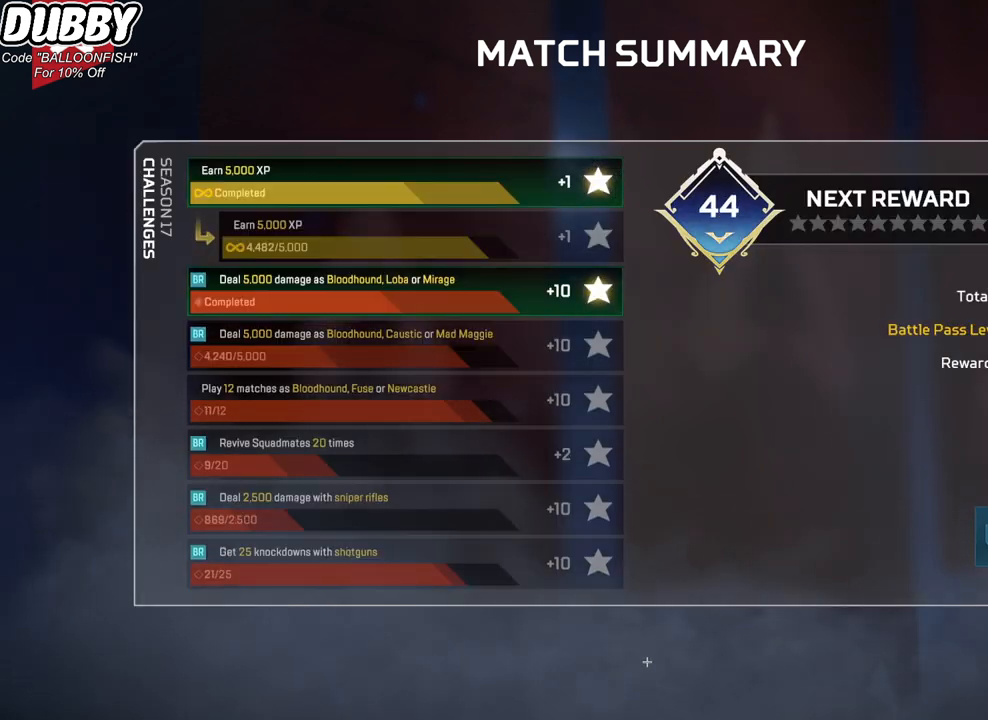
{"keys": [], "mouse": [], "events": [[300, "mouse_left", "down"], [367, "mouse_left", "up"]]}
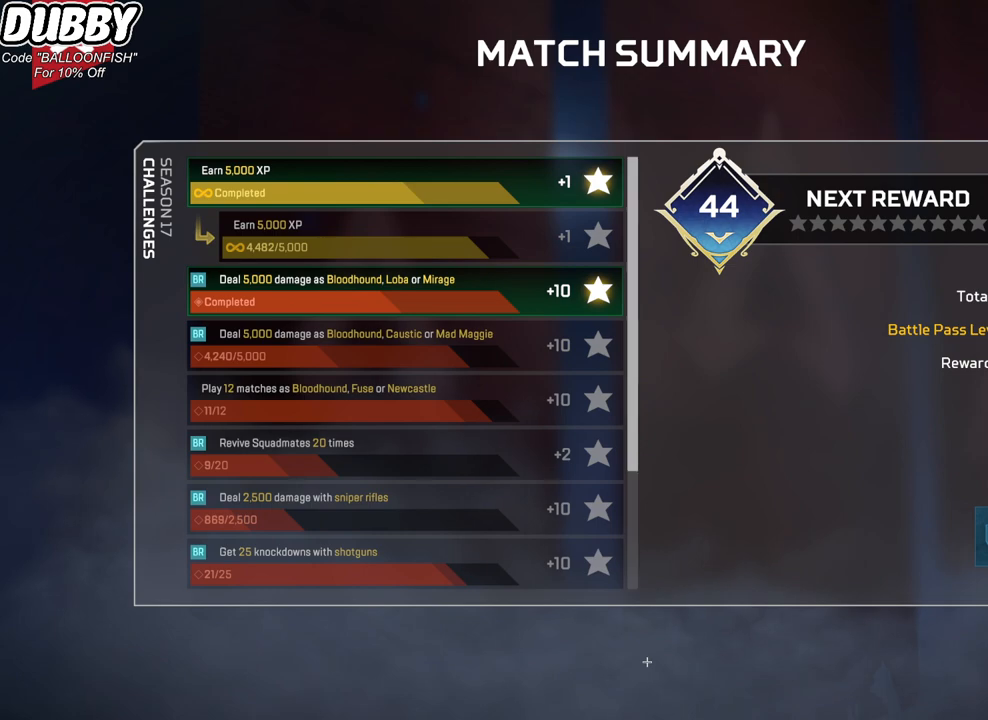
{"keys": [], "mouse": [], "events": [[267, "mouse_left", "down"], [333, "mouse_left", "up"]]}